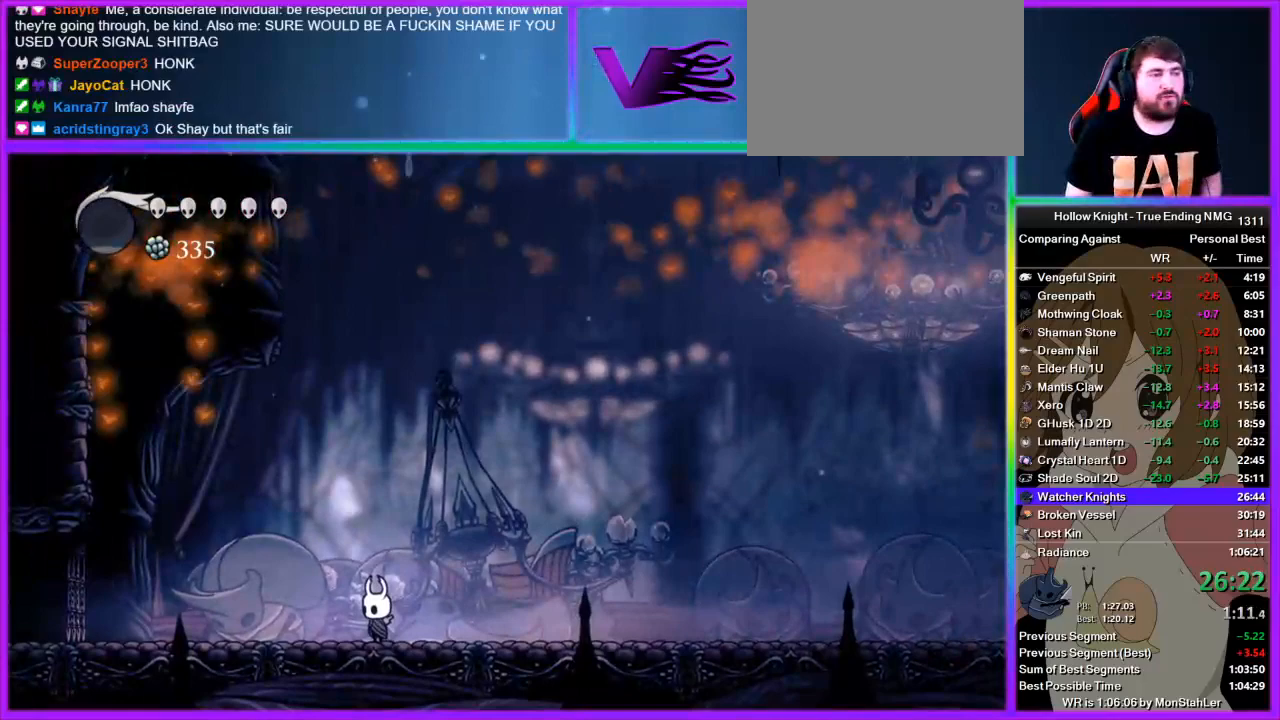
Gameplay with a controller (PlayStation layout); each line is a JSON object with the inputs held at the frame after it. "events" lists button and stick changes between this image and that frame as [ms after this image, input, new state], when the widget could be followed in between. Not read: L1 R1.
{"buttons": [], "left_stick": "center", "right_stick": "center", "events": []}
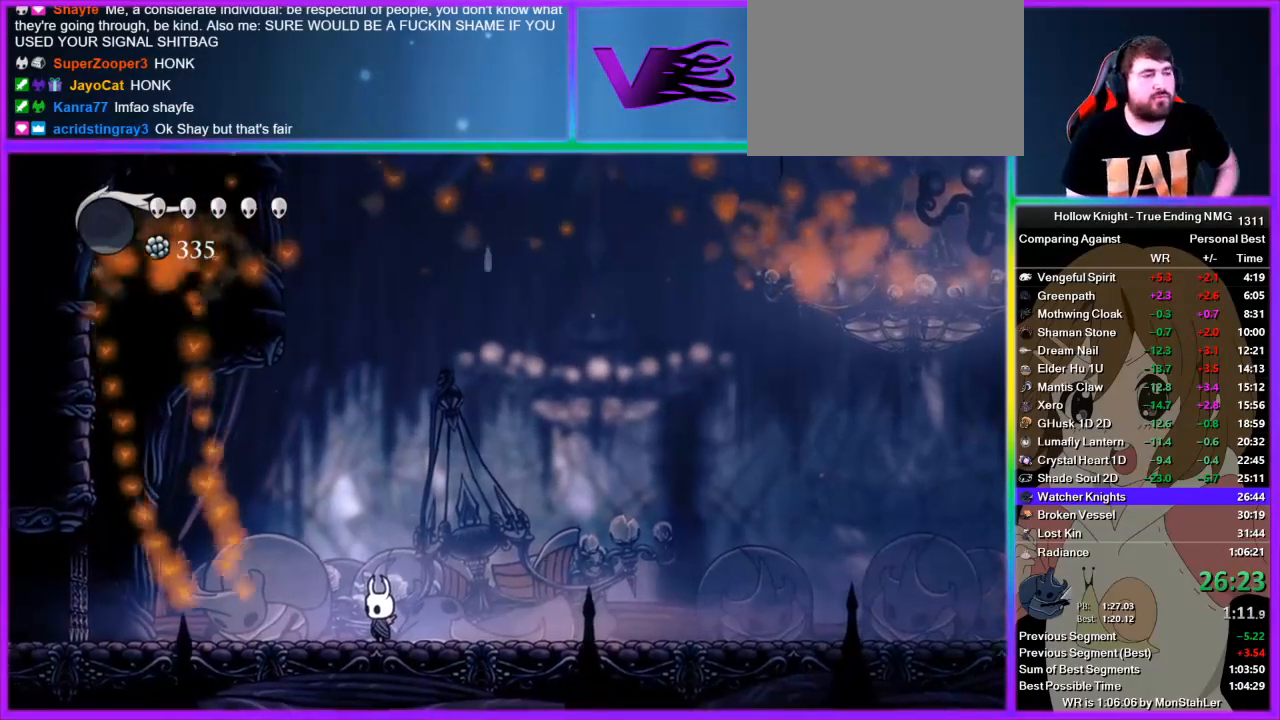
{"buttons": [], "left_stick": "center", "right_stick": "center", "events": []}
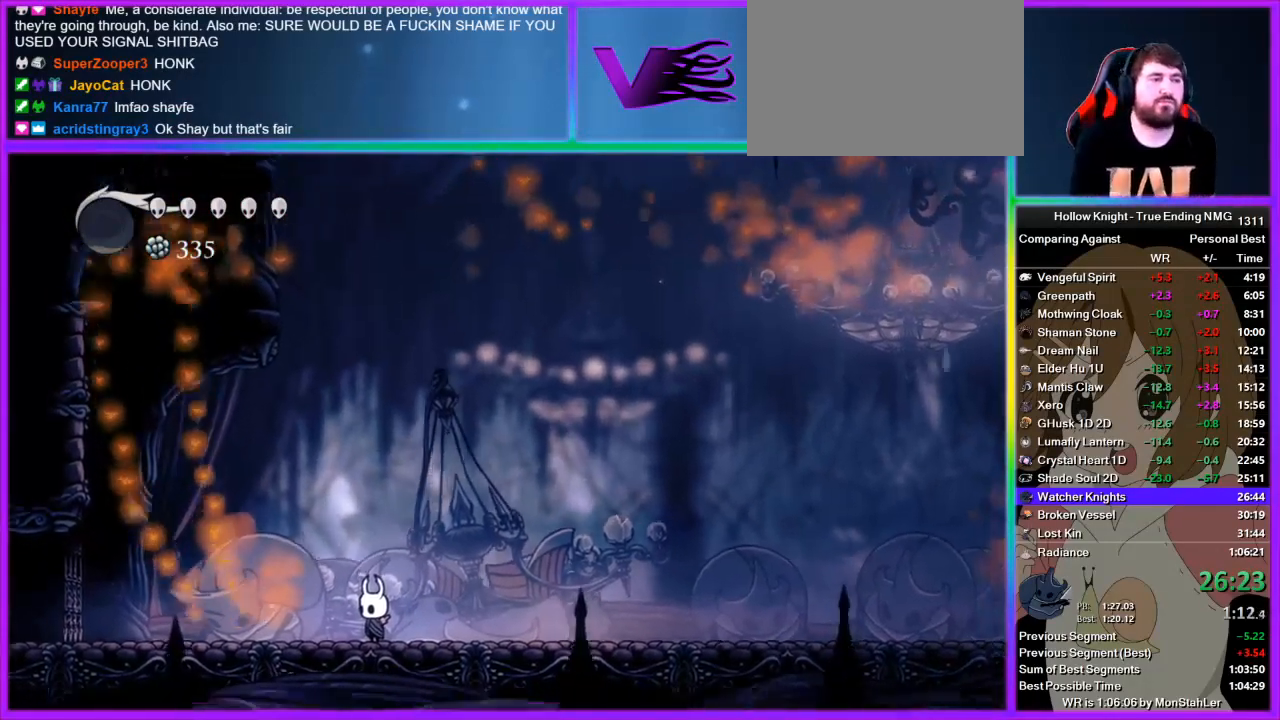
{"buttons": ["TRIANGLE"], "left_stick": "center", "right_stick": "center", "events": [[489, "TRIANGLE", "down"]]}
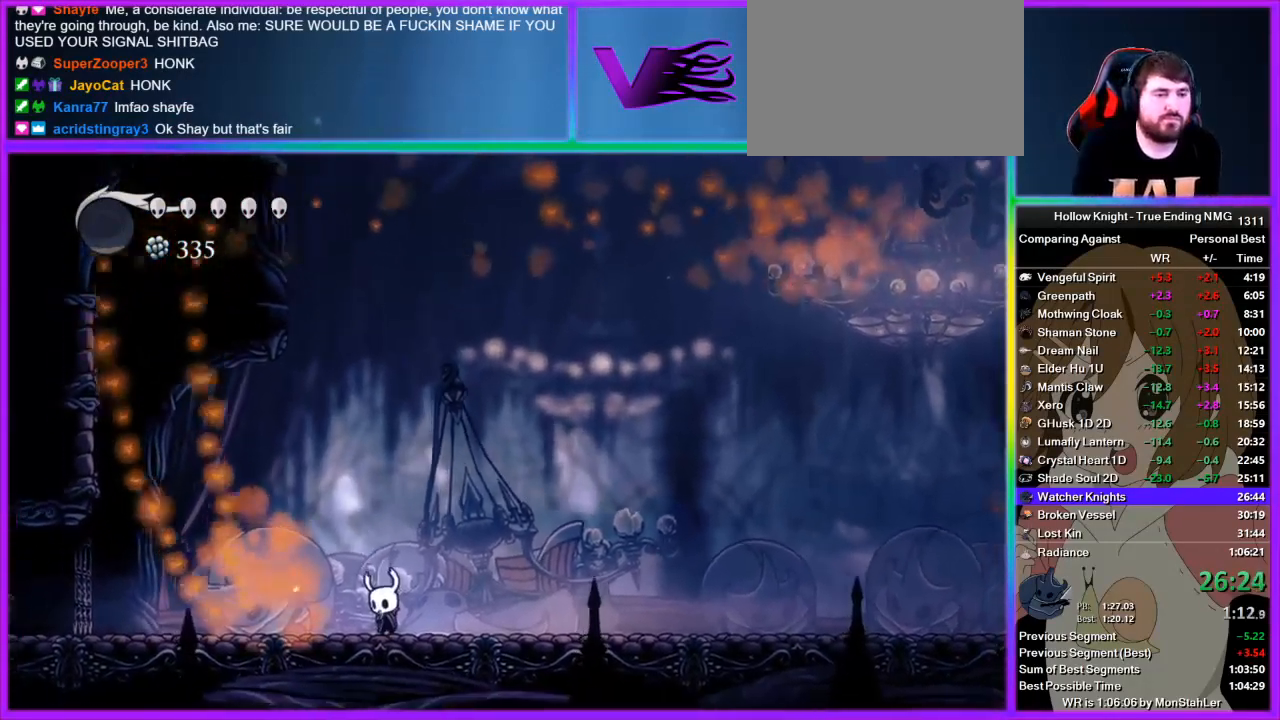
{"buttons": ["TRIANGLE"], "left_stick": "center", "right_stick": "center", "events": []}
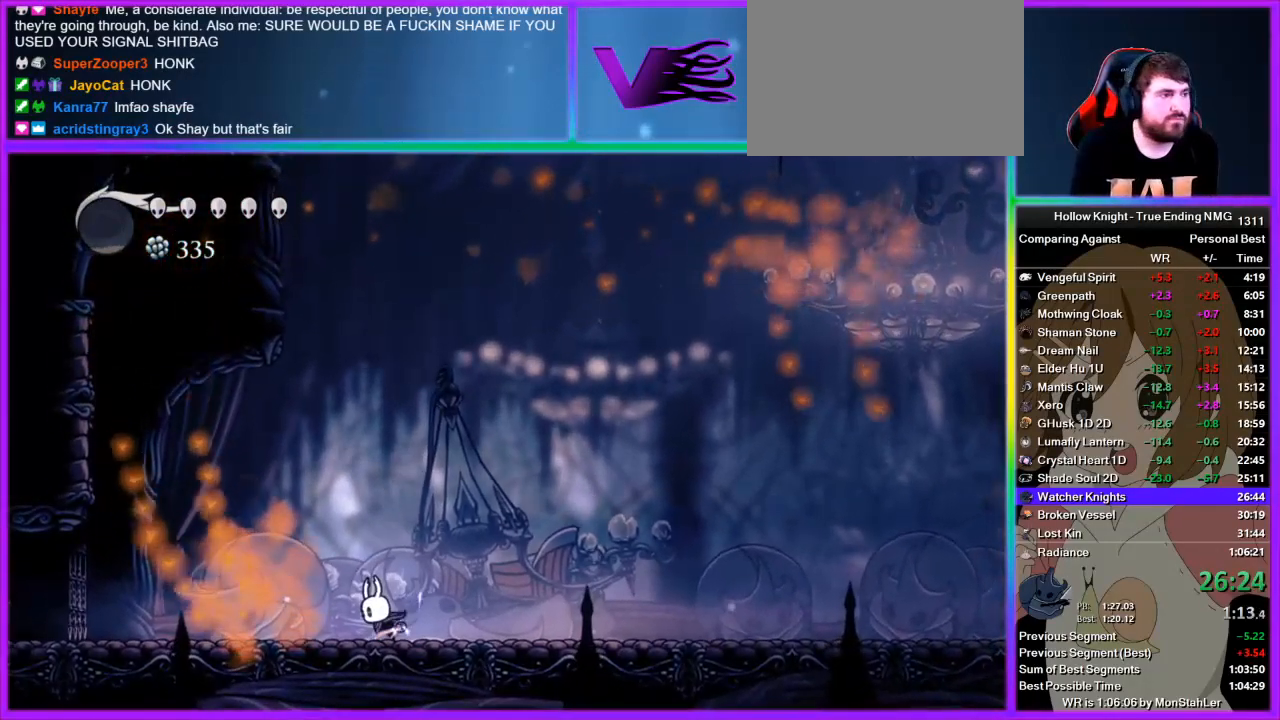
{"buttons": ["TRIANGLE"], "left_stick": "center", "right_stick": "center", "events": []}
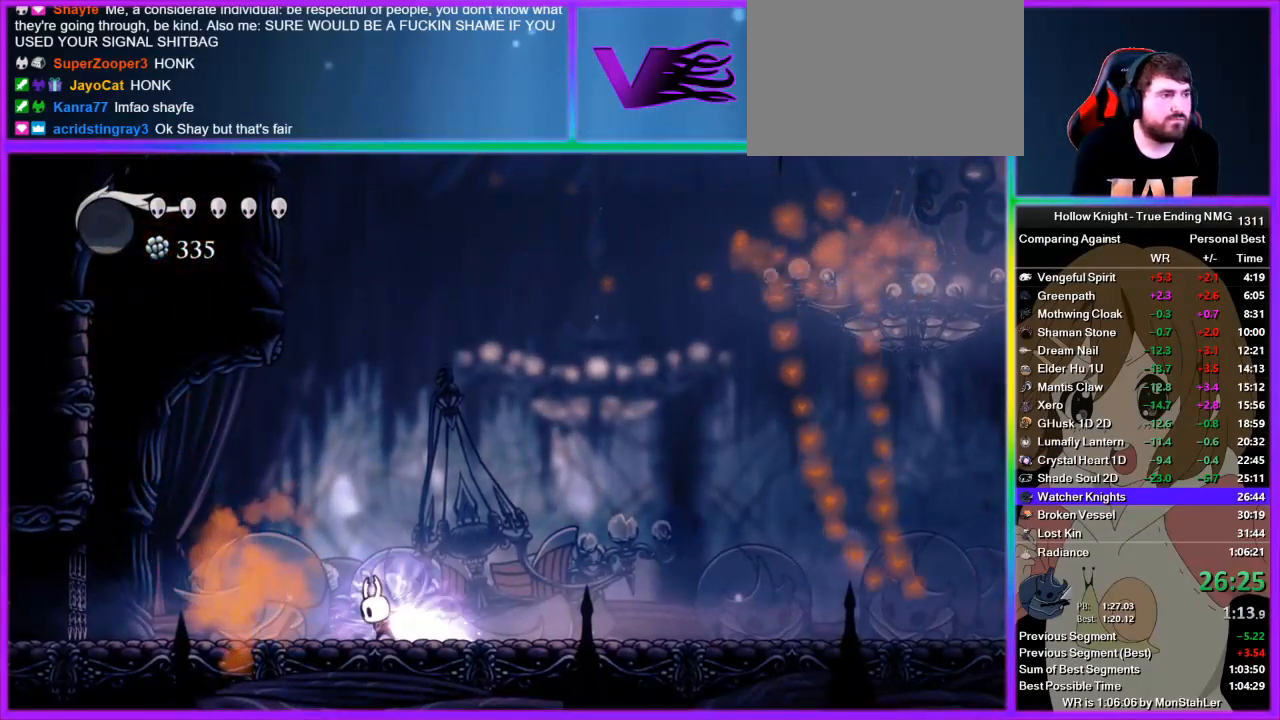
{"buttons": [], "left_stick": "center", "right_stick": "center", "events": [[445, "TRIANGLE", "up"]]}
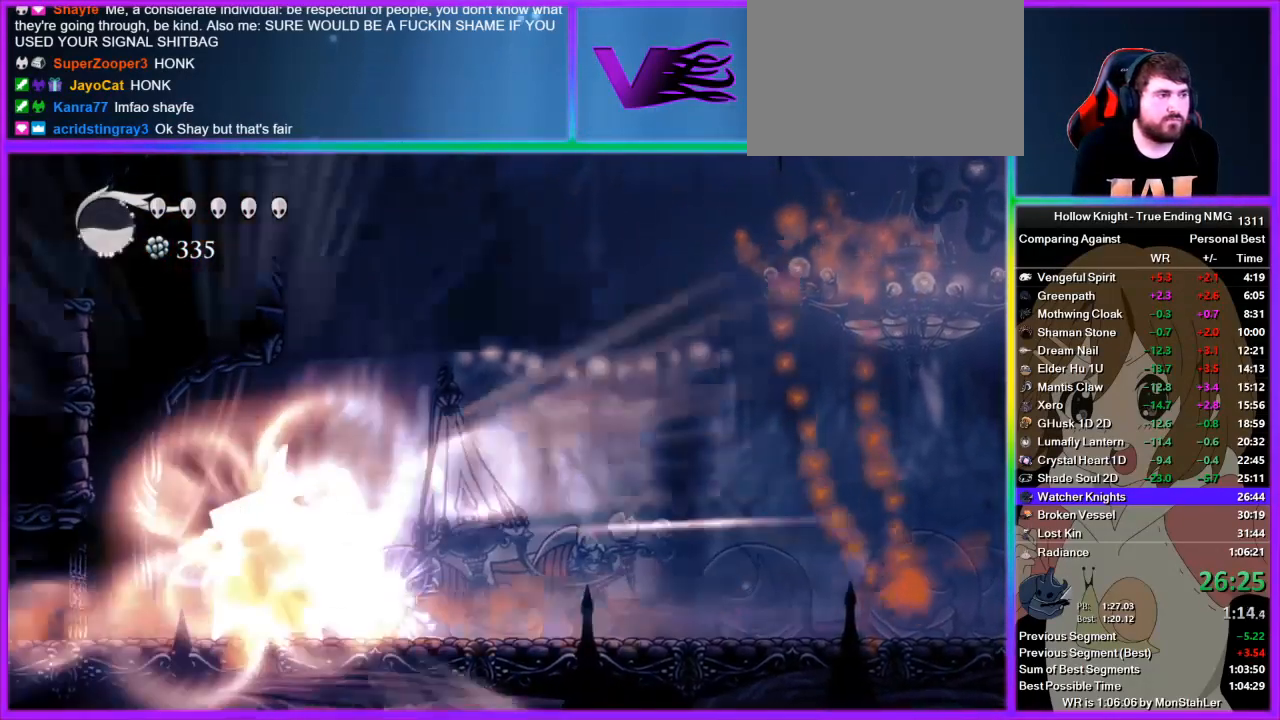
{"buttons": [], "left_stick": "center", "right_stick": "center", "events": []}
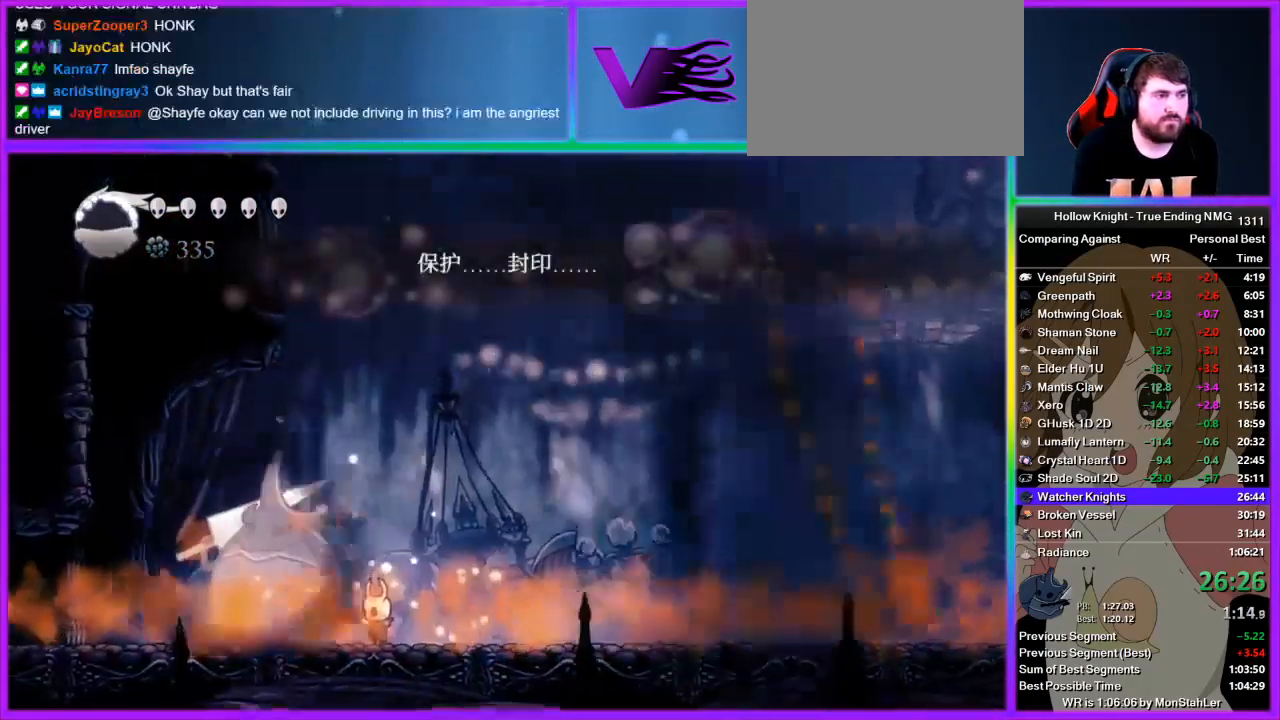
{"buttons": ["SQUARE"], "left_stick": "center", "right_stick": "center", "events": [[333, "SQUARE", "down"], [333, "left_stick", "left"], [400, "left_stick", "center"]]}
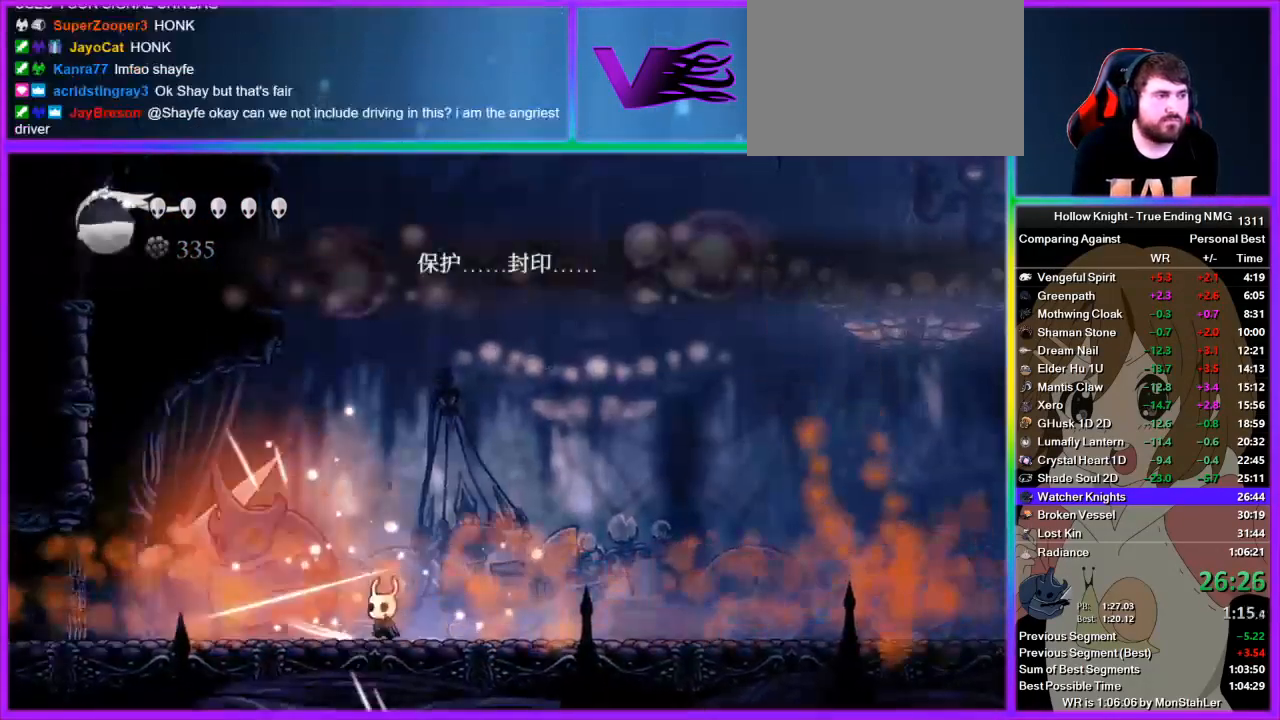
{"buttons": [], "left_stick": "center", "right_stick": "center", "events": [[44, "SQUARE", "up"], [178, "left_stick", "left"], [244, "SQUARE", "down"], [289, "left_stick", "center"], [444, "SQUARE", "up"]]}
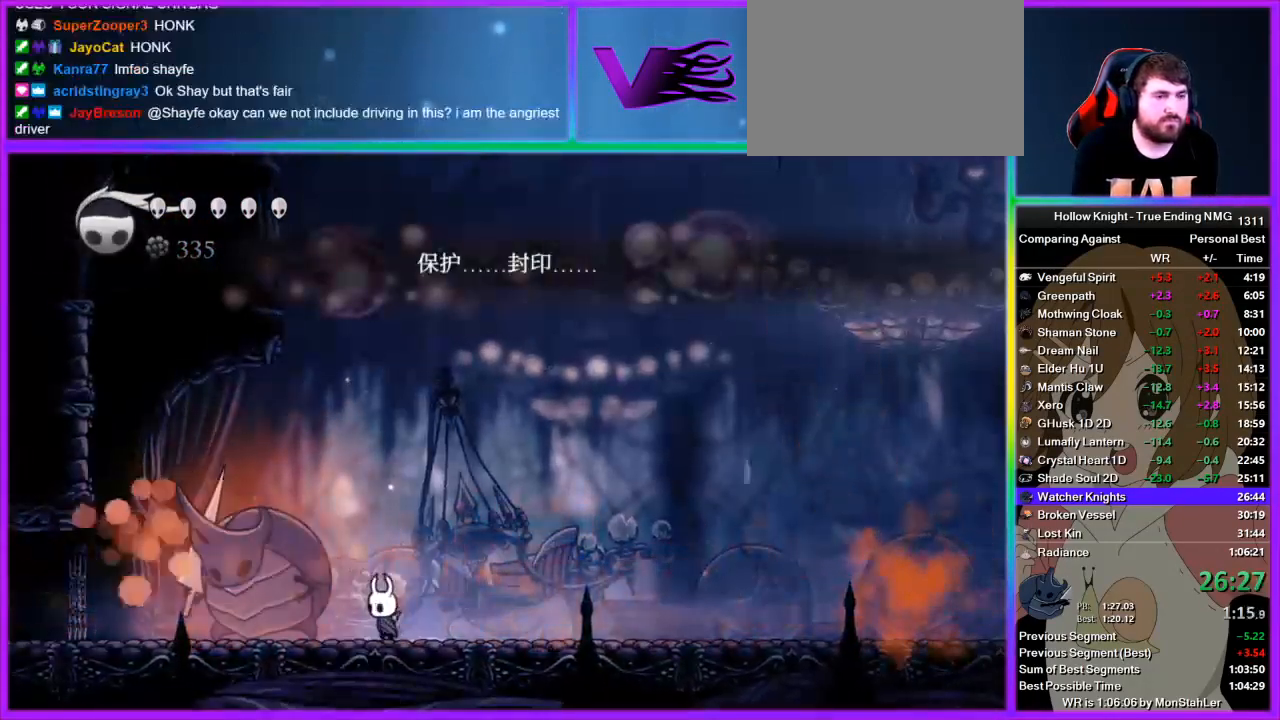
{"buttons": ["CROSS"], "left_stick": "down-left", "right_stick": "center", "events": [[133, "SQUARE", "down"], [133, "left_stick", "left"], [245, "CROSS", "down"], [267, "SQUARE", "up"], [400, "left_stick", "down-left"]]}
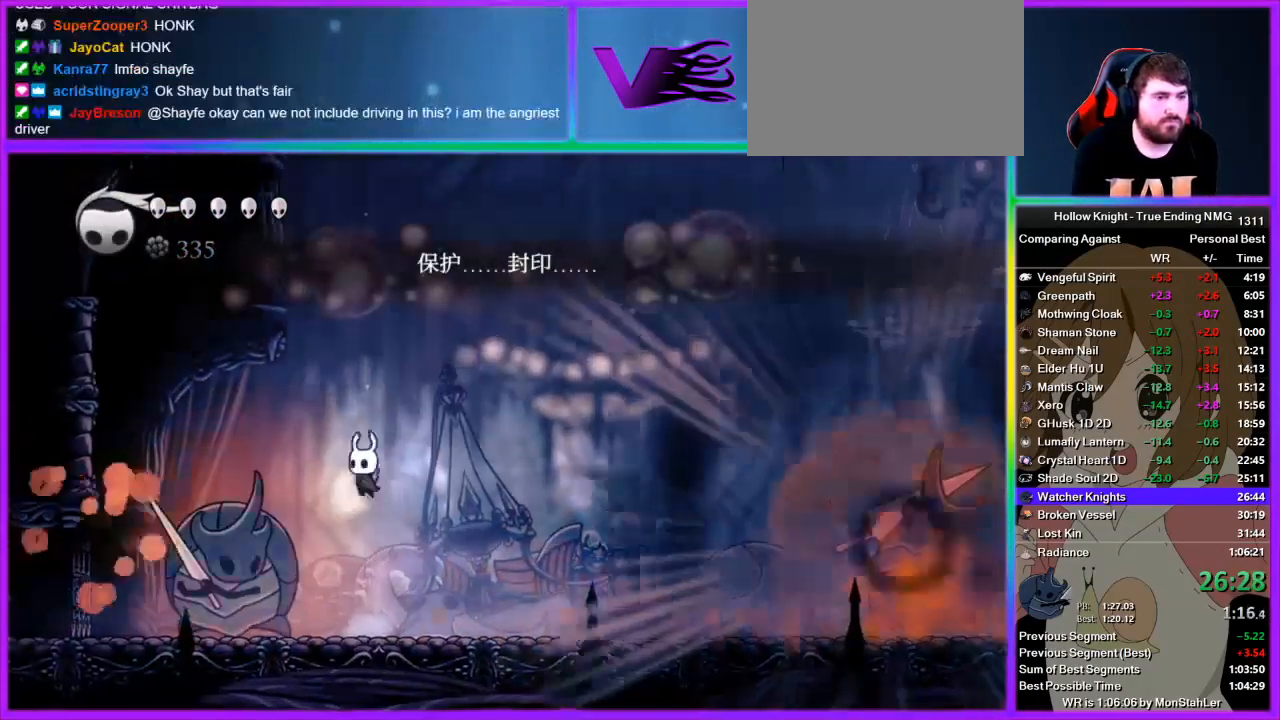
{"buttons": [], "left_stick": "right", "right_stick": "center", "events": [[22, "L3", "down"], [89, "CROSS", "up"], [111, "SQUARE", "down"], [222, "L3", "up"], [222, "R2", "down"], [222, "SQUARE", "up"], [356, "left_stick", "right"], [378, "R2", "up"]]}
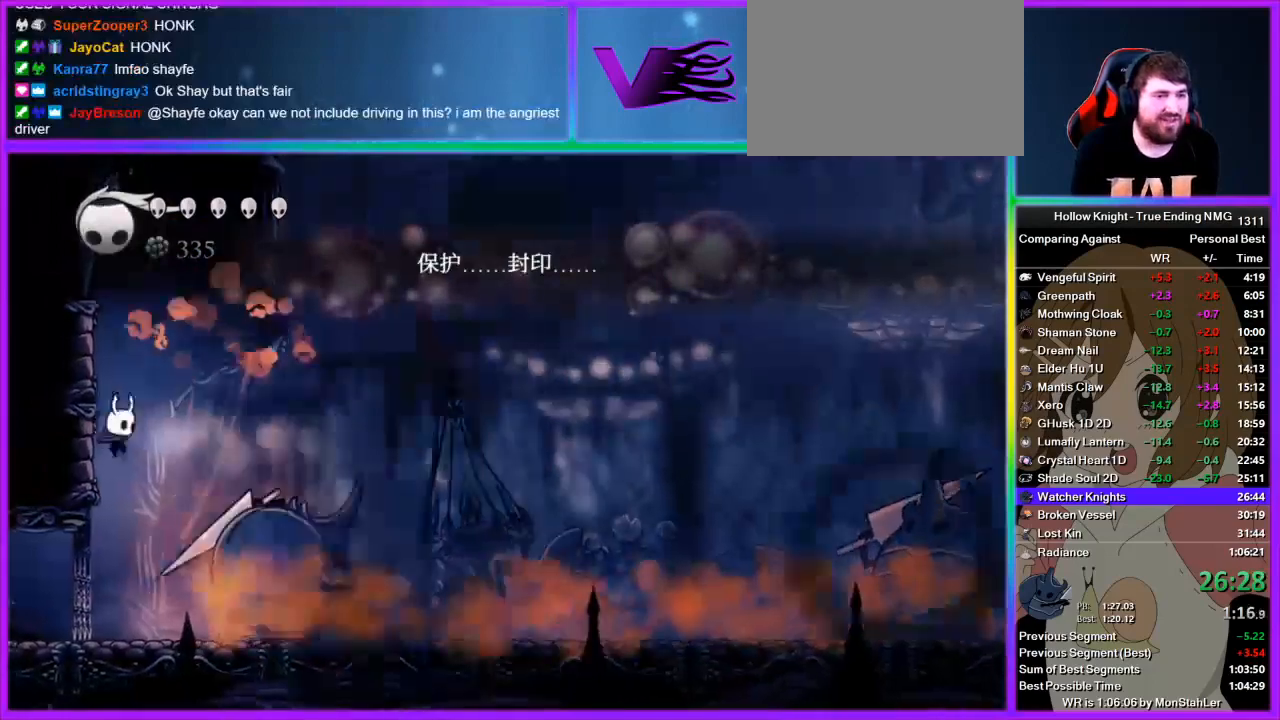
{"buttons": [], "left_stick": "center", "right_stick": "center", "events": [[200, "SQUARE", "down"], [267, "SQUARE", "up"], [467, "left_stick", "center"]]}
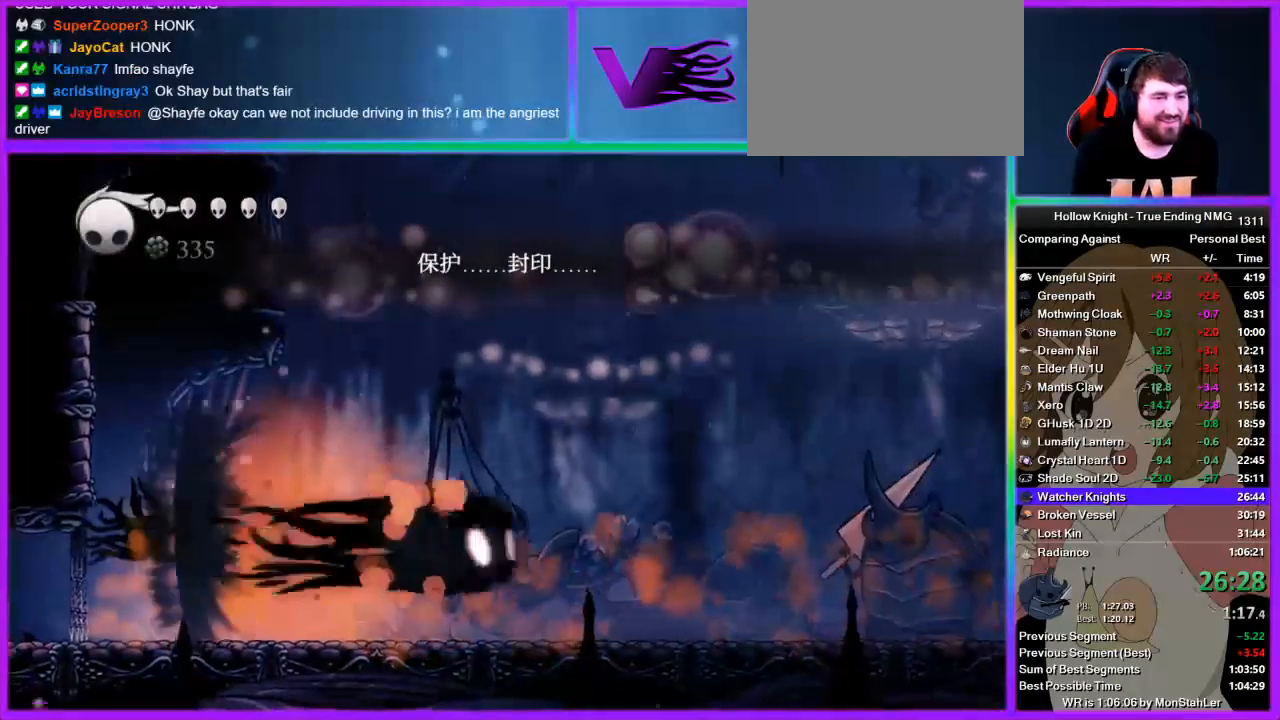
{"buttons": ["SQUARE"], "left_stick": "right", "right_stick": "center", "events": [[222, "left_stick", "right"], [422, "SQUARE", "down"]]}
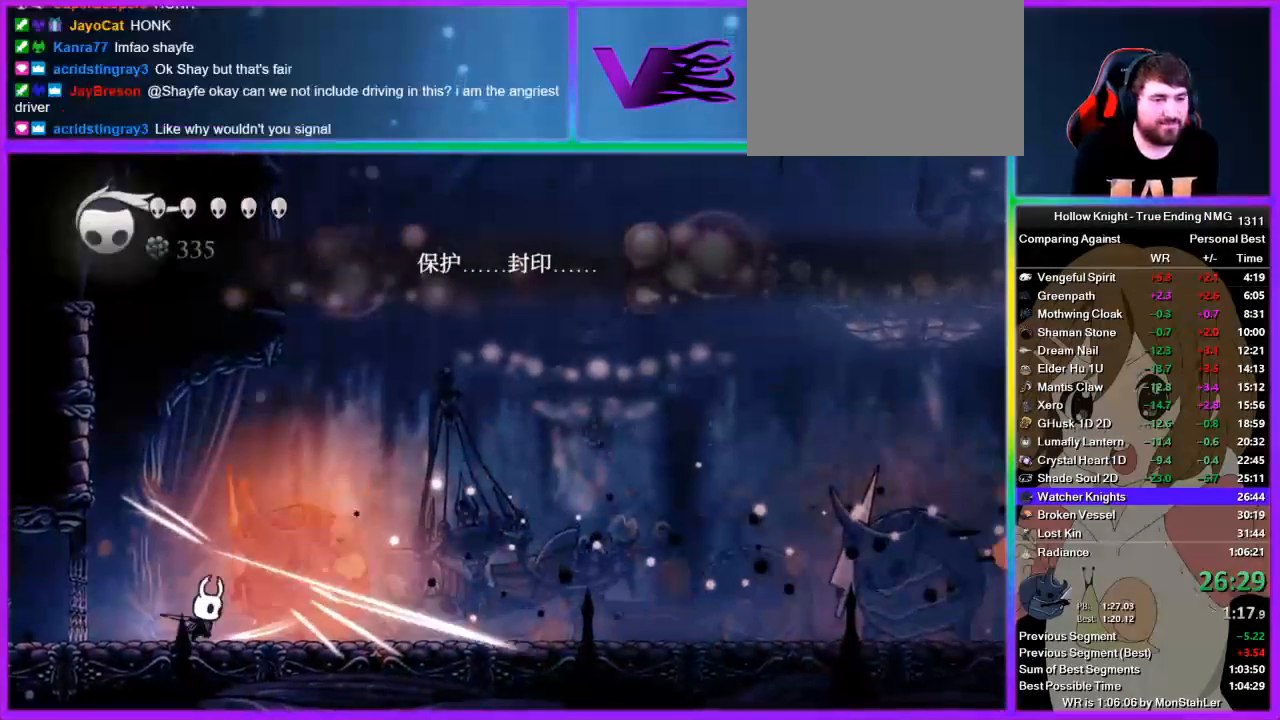
{"buttons": ["R2"], "left_stick": "right", "right_stick": "center", "events": [[22, "CROSS", "down"], [22, "SQUARE", "up"], [133, "left_stick", "down-right"], [245, "L3", "down"], [311, "SQUARE", "down"], [356, "CROSS", "up"], [356, "L3", "up"], [400, "R2", "down"], [400, "left_stick", "right"], [445, "SQUARE", "up"]]}
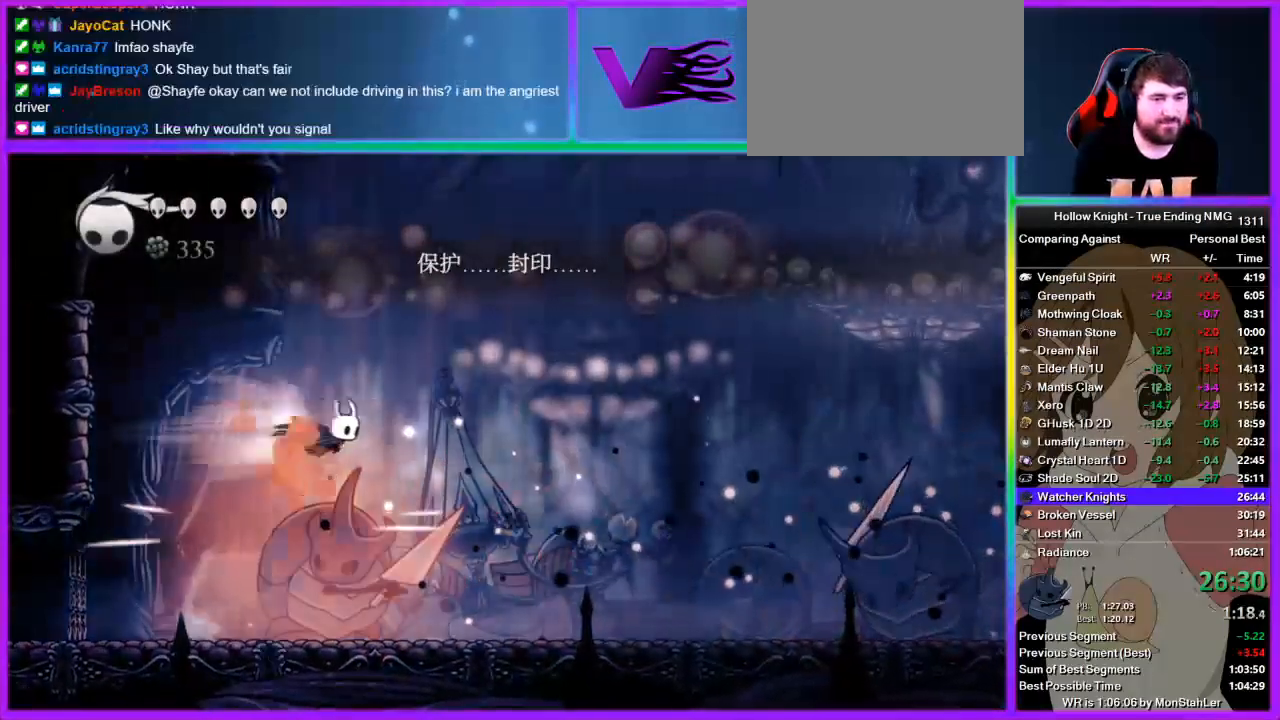
{"buttons": [], "left_stick": "left", "right_stick": "center", "events": [[156, "R2", "up"], [311, "left_stick", "center"], [422, "left_stick", "left"]]}
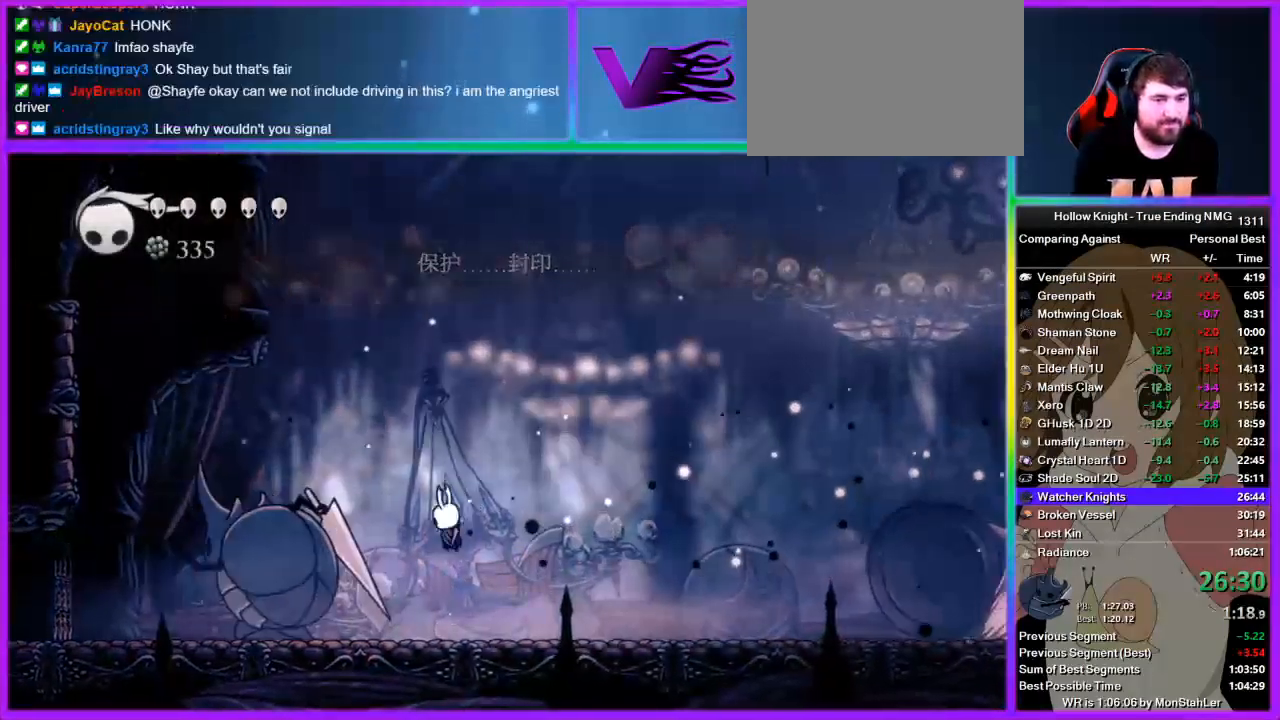
{"buttons": ["CROSS"], "left_stick": "right", "right_stick": "center", "events": [[45, "SQUARE", "down"], [133, "SQUARE", "up"], [156, "left_stick", "right"], [245, "CROSS", "down"]]}
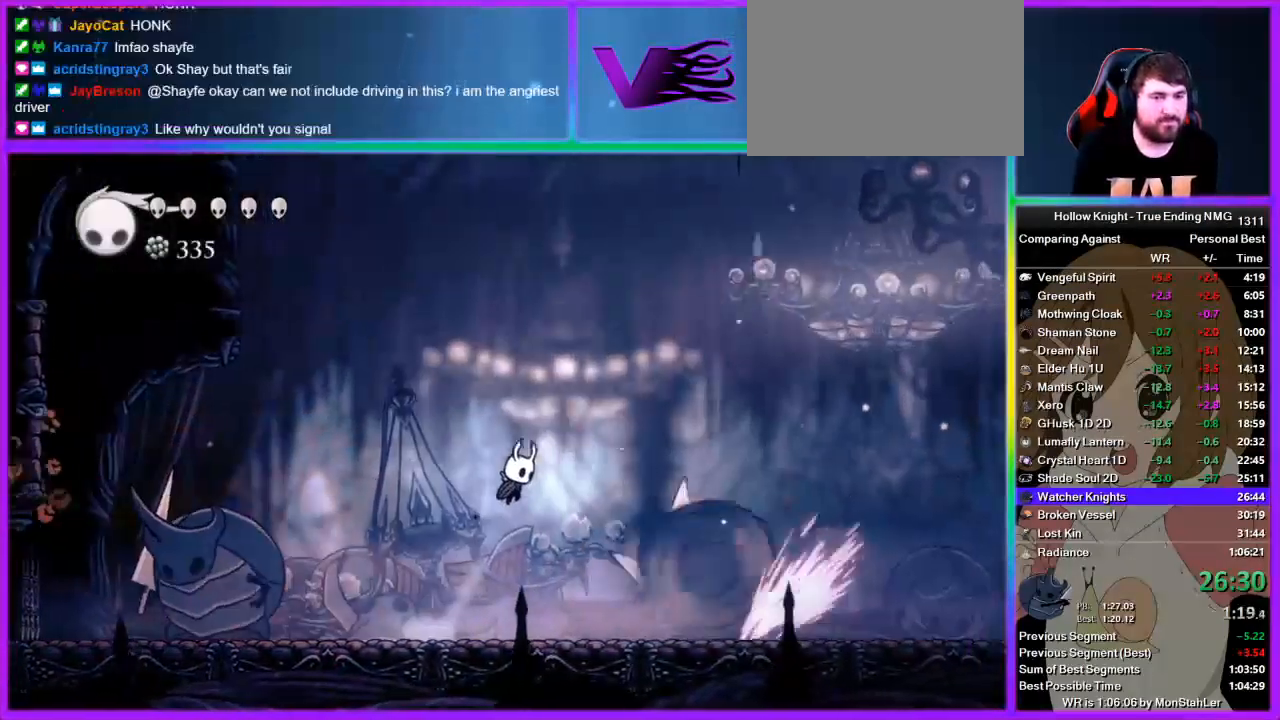
{"buttons": ["R2"], "left_stick": "left", "right_stick": "center", "events": [[89, "CROSS", "up"], [200, "left_stick", "left"], [467, "R2", "down"]]}
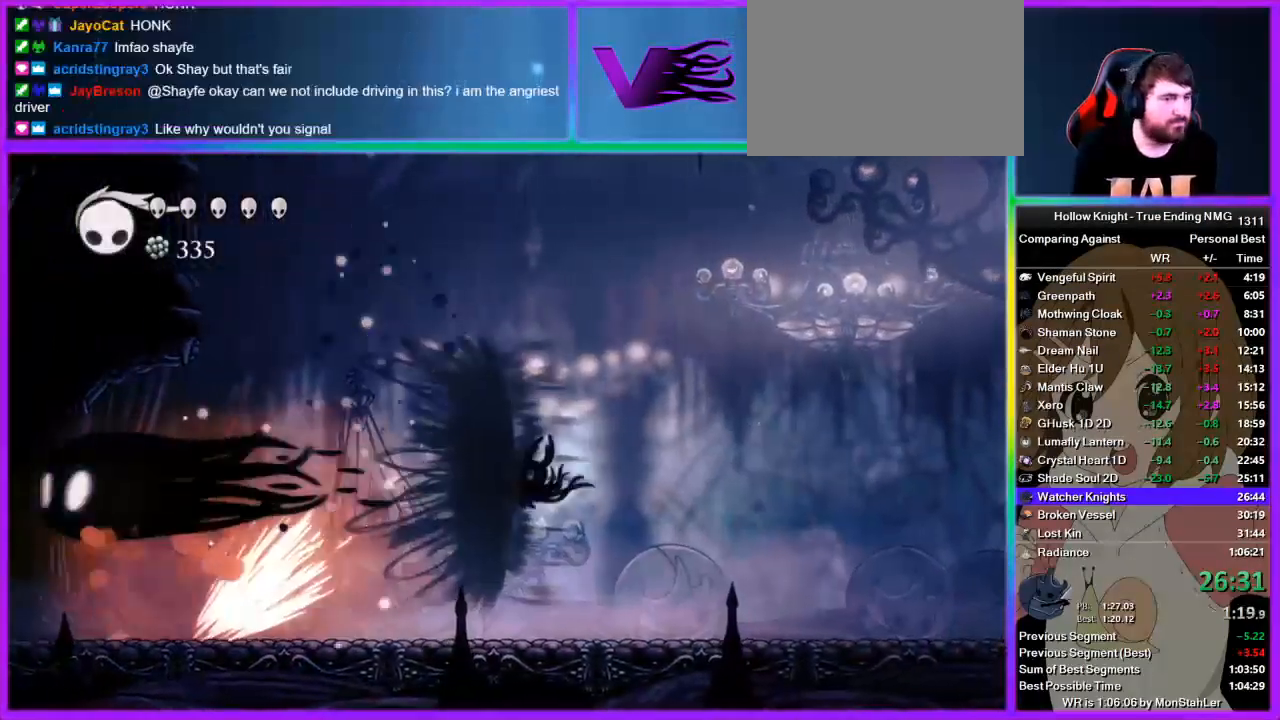
{"buttons": ["R2"], "left_stick": "left", "right_stick": "center", "events": [[67, "R2", "up"], [111, "R2", "down"], [200, "R2", "up"], [267, "R2", "down"], [333, "R2", "up"], [400, "R2", "down"]]}
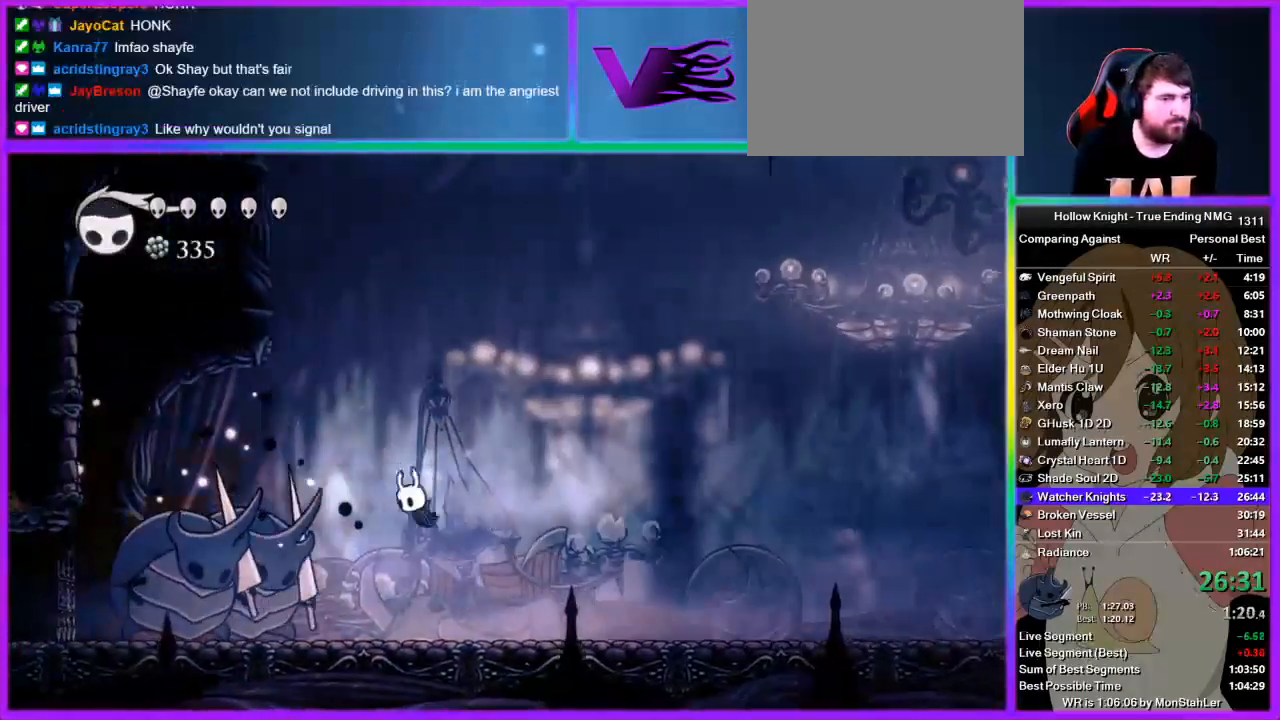
{"buttons": ["R2"], "left_stick": "right", "right_stick": "center", "events": [[22, "R2", "up"], [244, "SQUARE", "down"], [289, "SQUARE", "up"], [311, "left_stick", "right"], [356, "R2", "down"], [444, "R2", "up"], [511, "R2", "down"]]}
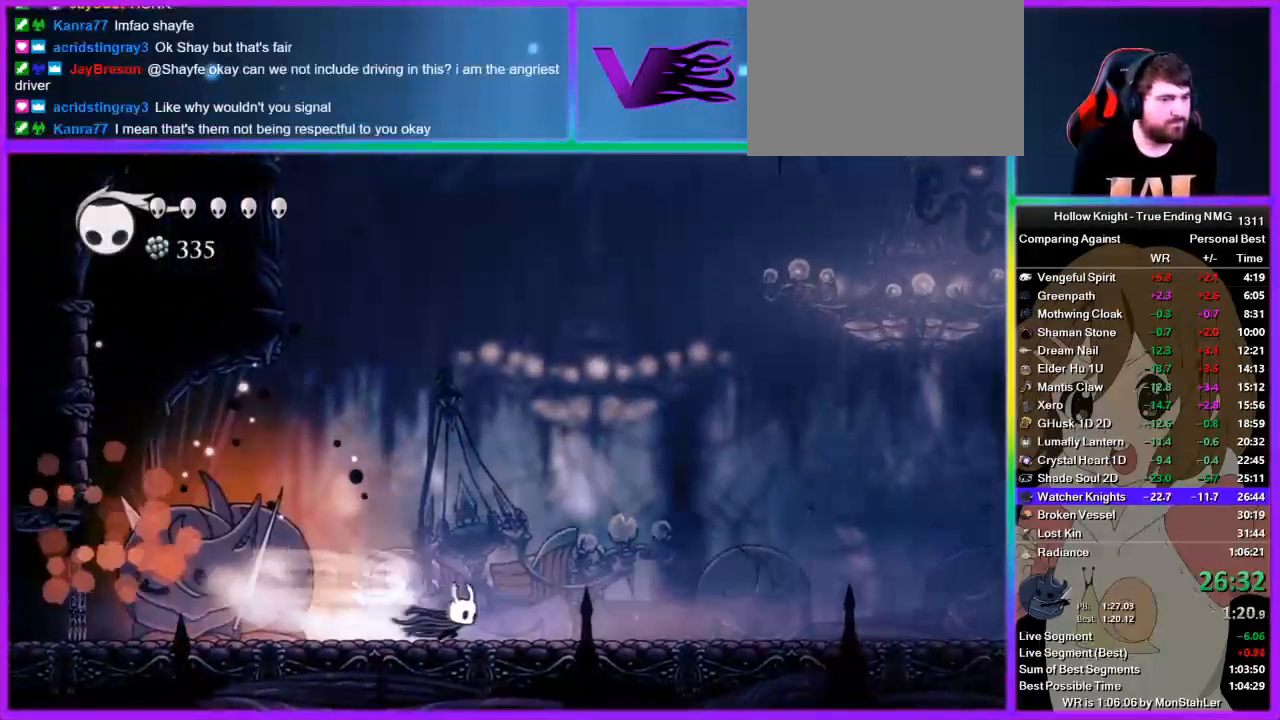
{"buttons": [], "left_stick": "center", "right_stick": "center", "events": [[111, "R2", "up"], [200, "left_stick", "left"], [333, "left_stick", "center"]]}
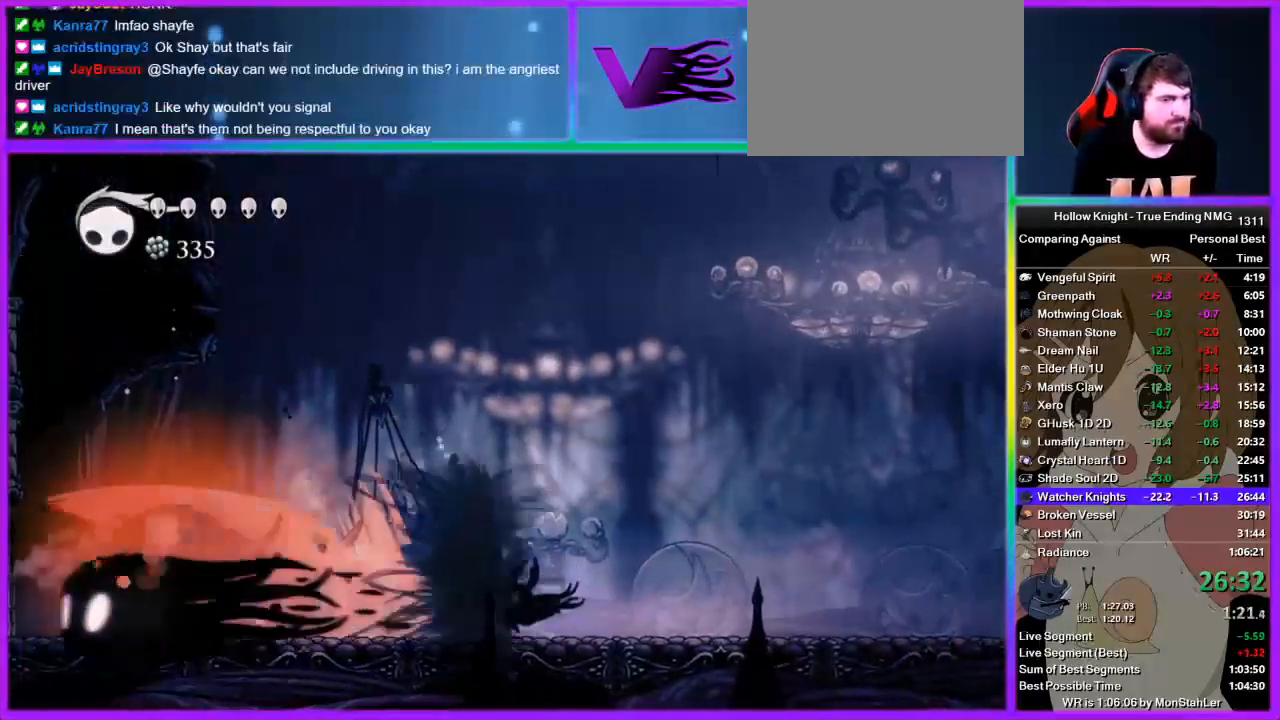
{"buttons": ["R2"], "left_stick": "left", "right_stick": "center", "events": [[378, "R2", "down"], [378, "left_stick", "left"]]}
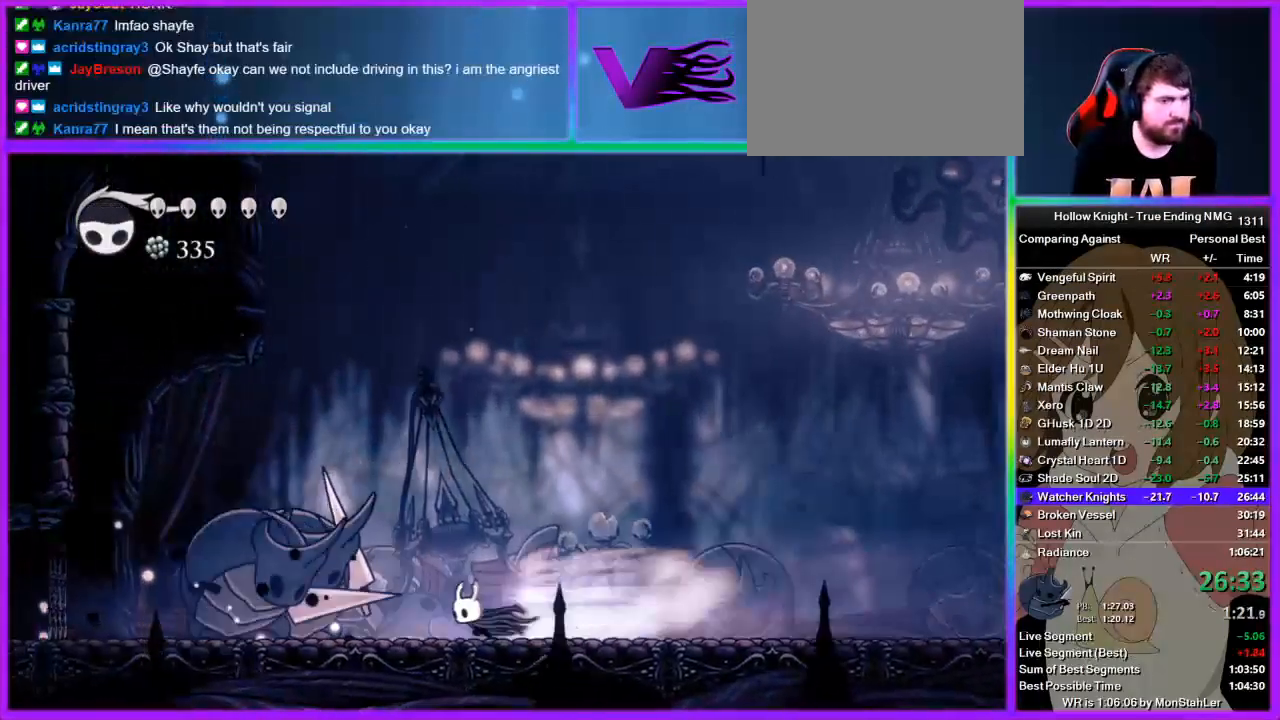
{"buttons": ["CROSS"], "left_stick": "down-left", "right_stick": "center", "events": [[67, "R2", "up"], [133, "SQUARE", "down"], [156, "left_stick", "center"], [200, "CROSS", "down"], [222, "SQUARE", "up"], [333, "left_stick", "down-left"]]}
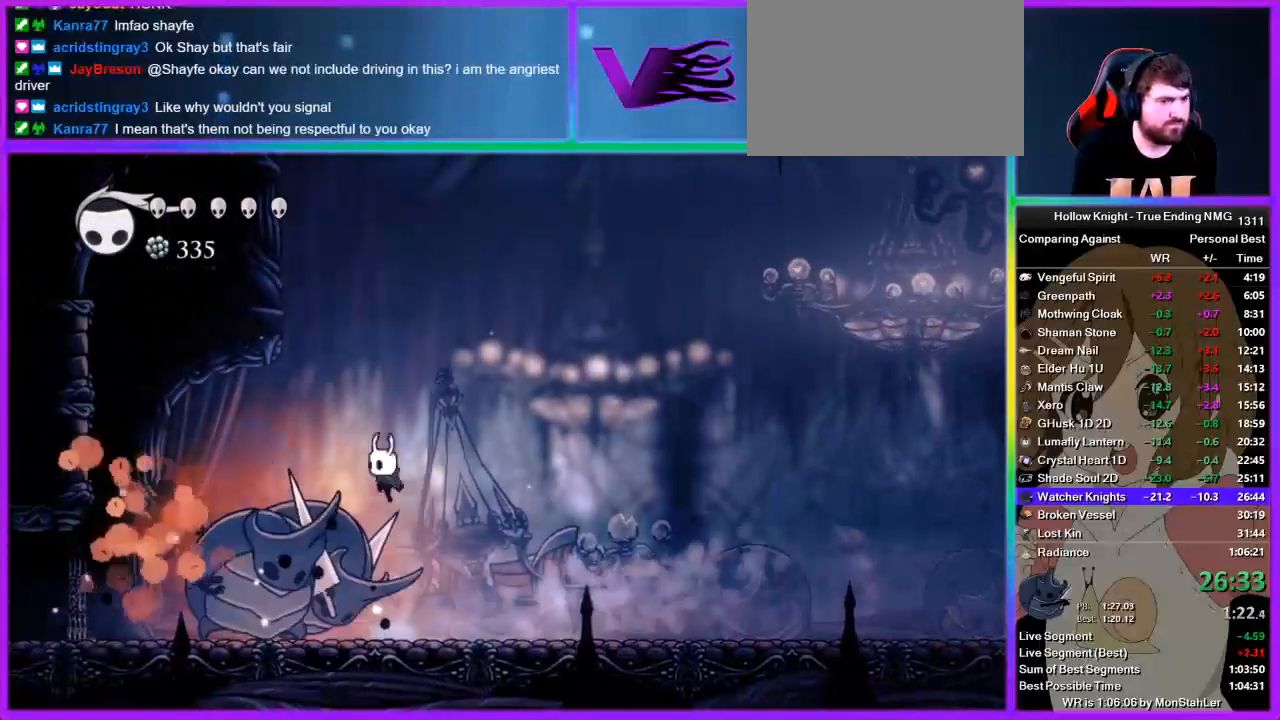
{"buttons": ["R2"], "left_stick": "left", "right_stick": "center", "events": [[22, "L3", "down"], [44, "SQUARE", "down"], [89, "CROSS", "up"], [156, "R2", "down"], [156, "SQUARE", "up"], [222, "L3", "up"], [244, "R2", "up"], [289, "R2", "down"], [311, "left_stick", "left"], [378, "R2", "up"], [444, "R2", "down"]]}
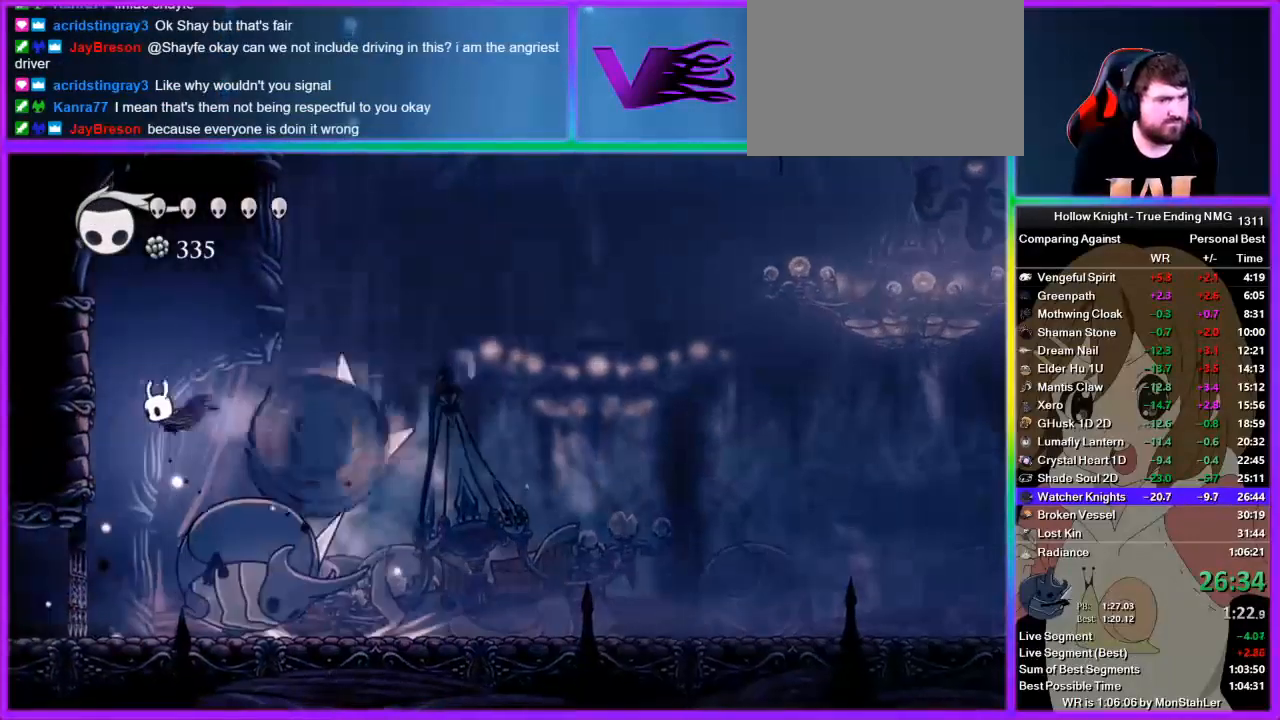
{"buttons": [], "left_stick": "center", "right_stick": "center", "events": [[67, "R2", "up"], [200, "left_stick", "right"], [311, "left_stick", "center"]]}
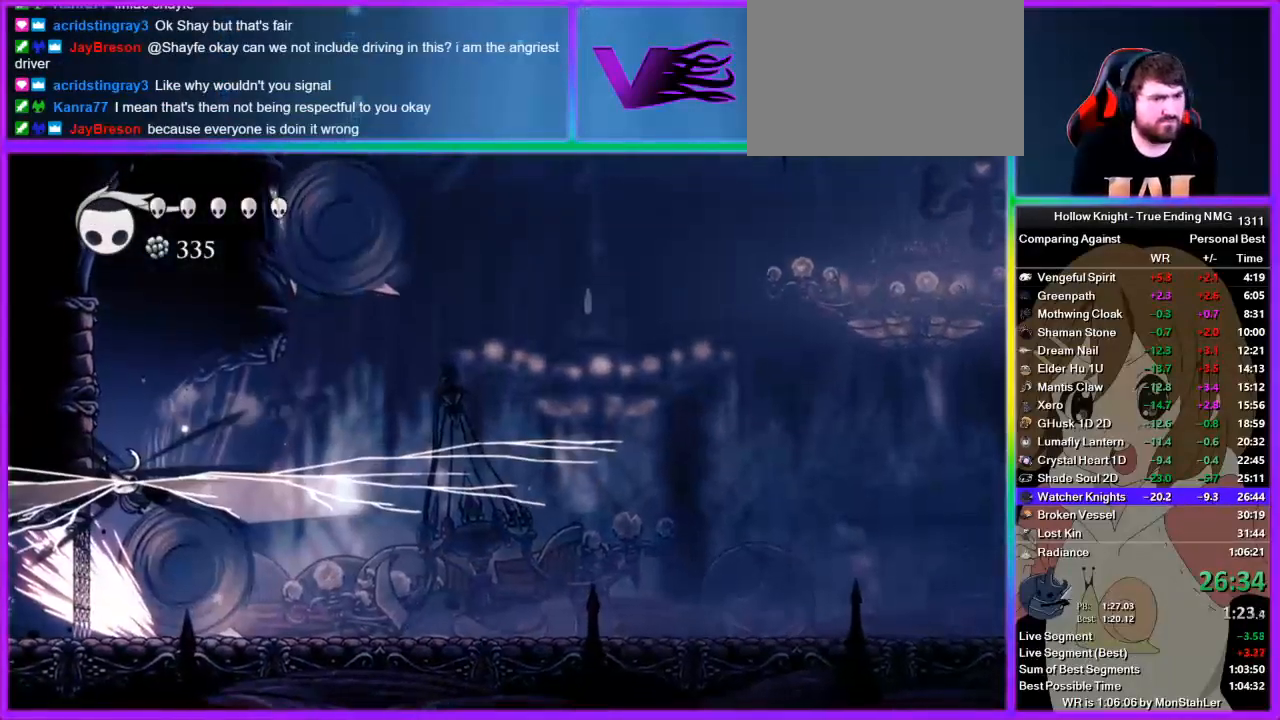
{"buttons": [], "left_stick": "right", "right_stick": "center", "events": [[156, "left_stick", "right"]]}
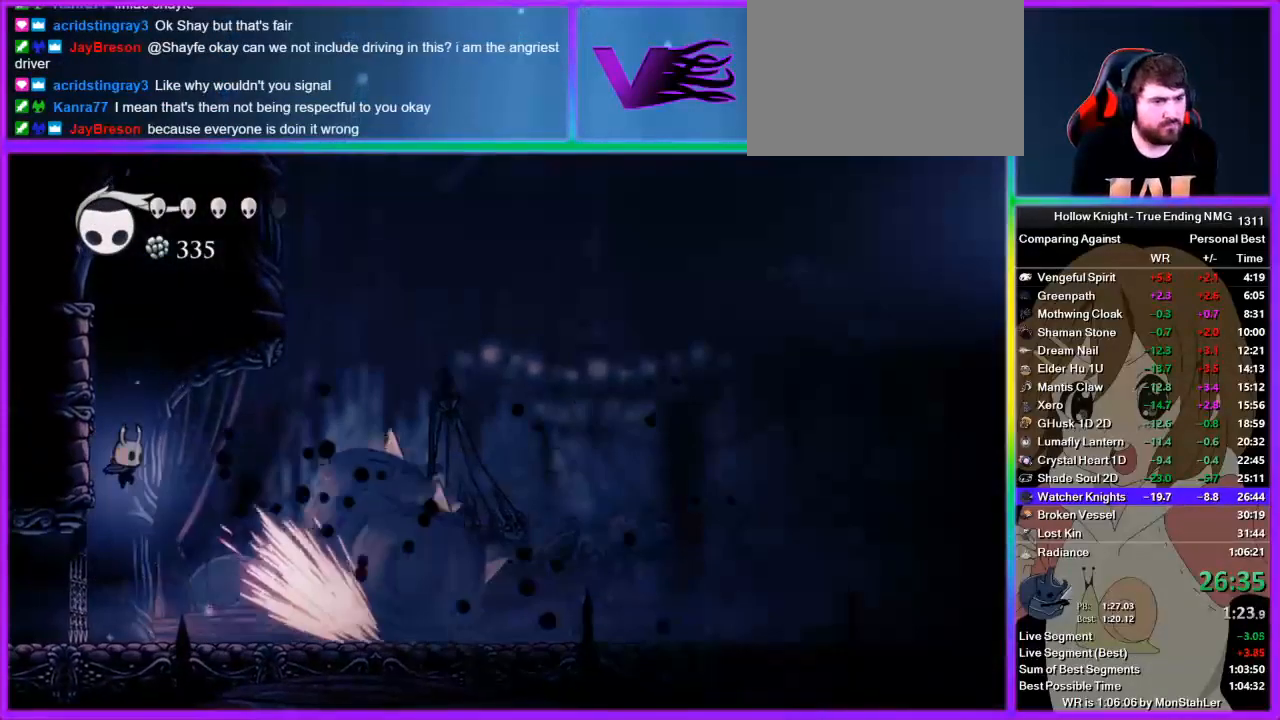
{"buttons": [], "left_stick": "right", "right_stick": "center", "events": [[45, "L3", "down"], [200, "L3", "up"]]}
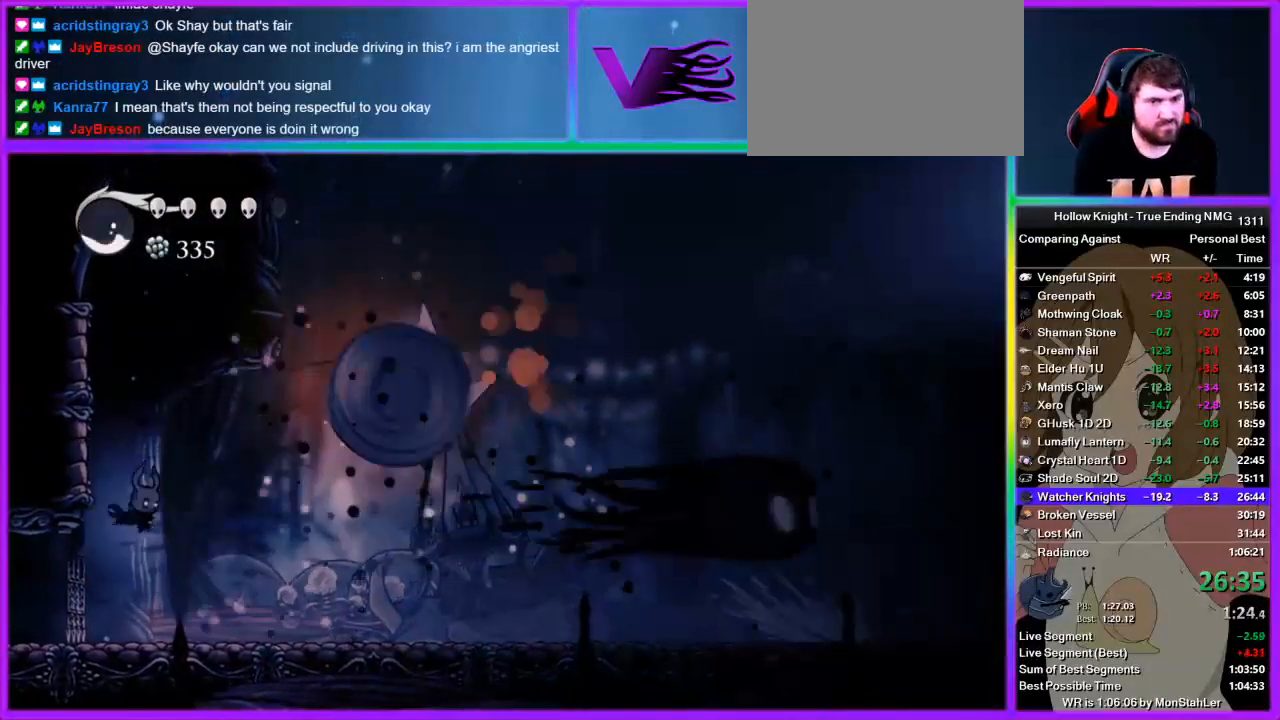
{"buttons": [], "left_stick": "right", "right_stick": "center", "events": []}
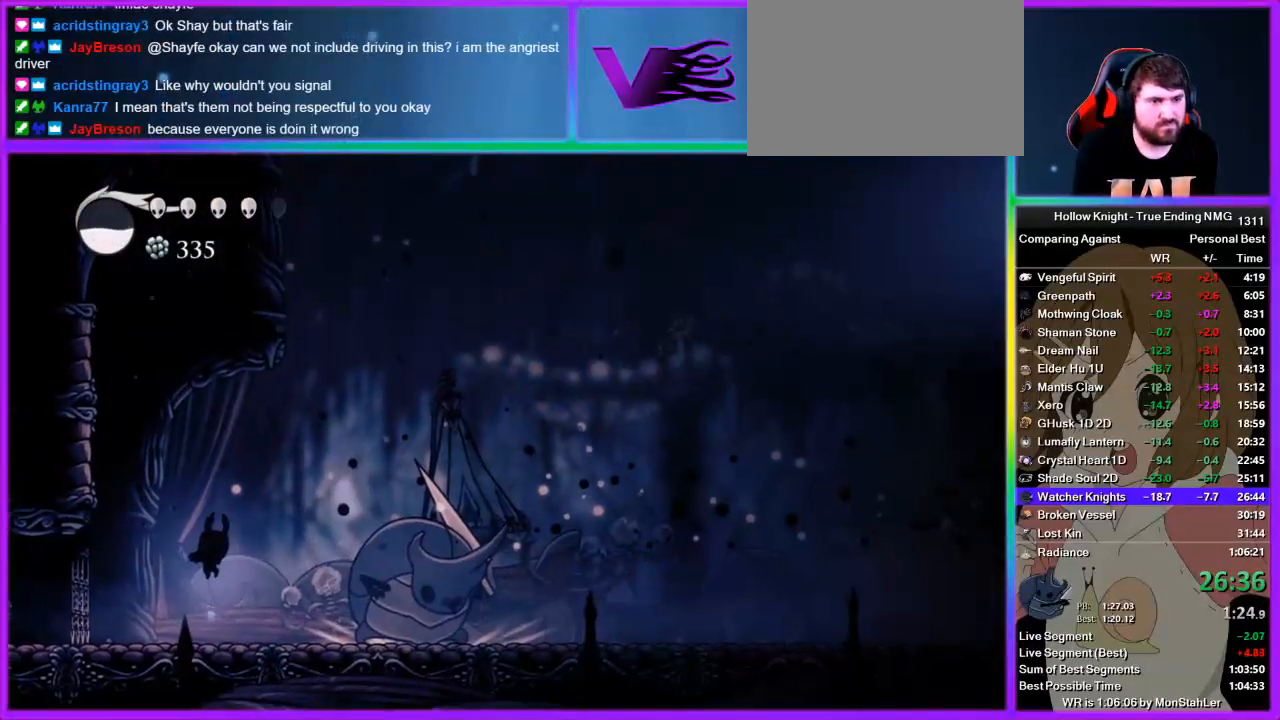
{"buttons": [], "left_stick": "right", "right_stick": "center", "events": [[111, "SQUARE", "down"], [200, "SQUARE", "up"]]}
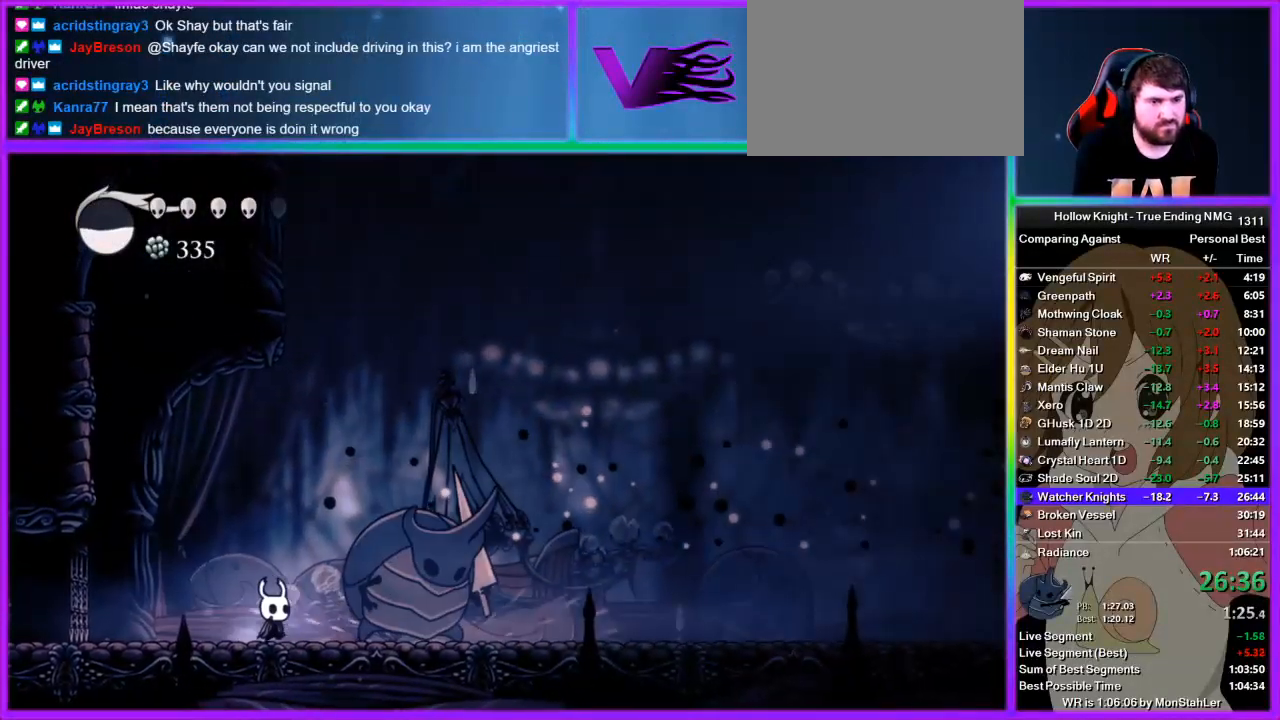
{"buttons": [], "left_stick": "center", "right_stick": "center", "events": [[44, "SQUARE", "down"], [111, "SQUARE", "up"], [311, "left_stick", "center"]]}
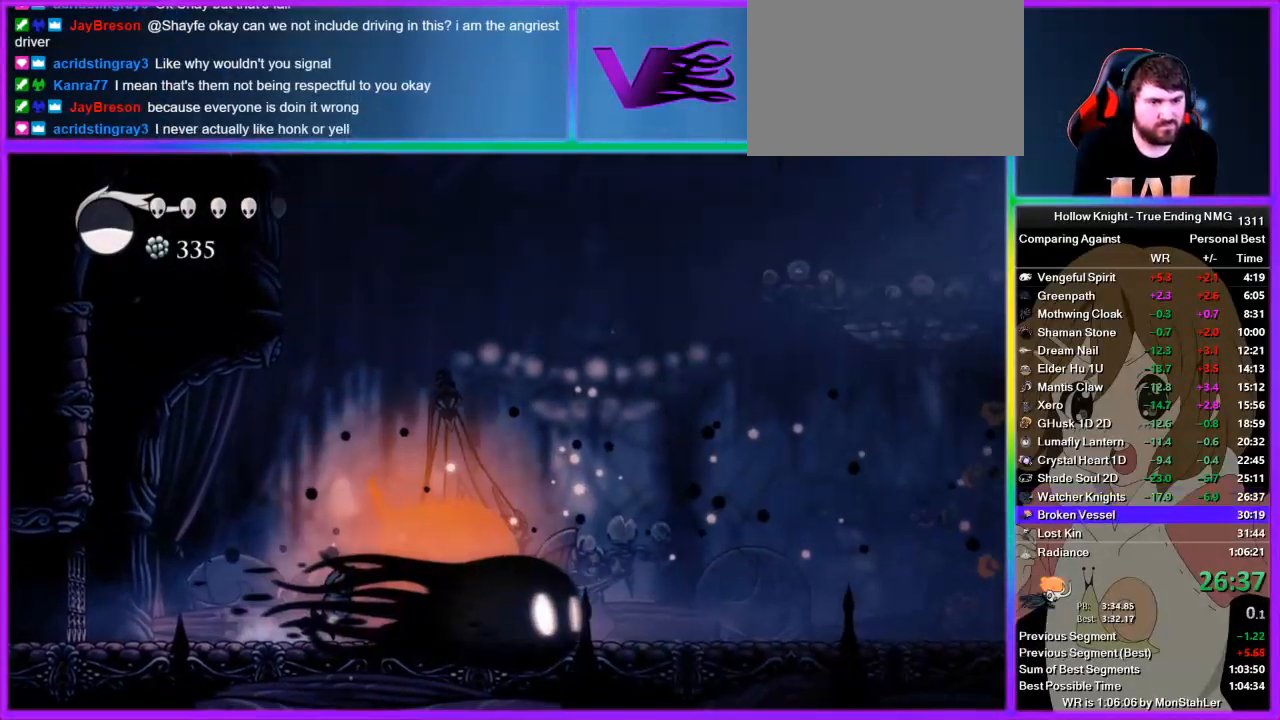
{"buttons": [], "left_stick": "right", "right_stick": "center", "events": [[311, "left_stick", "right"], [378, "R2", "down"], [467, "R2", "up"]]}
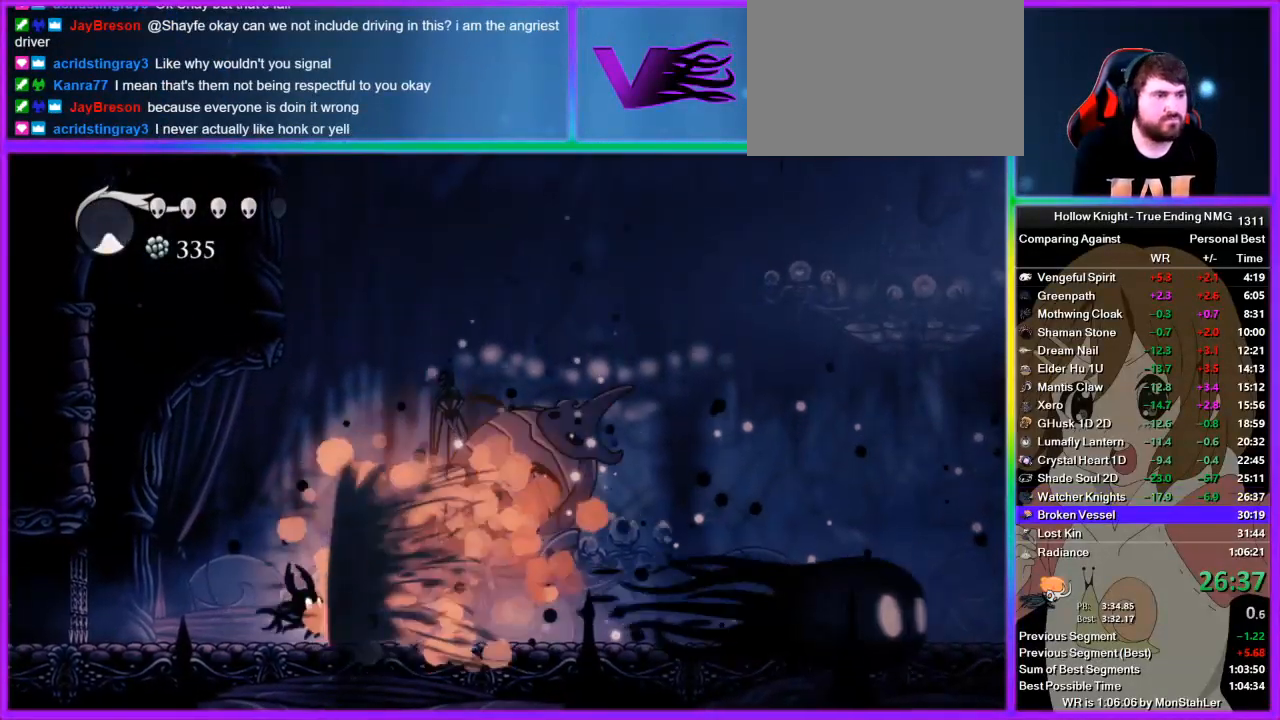
{"buttons": ["R2"], "left_stick": "right", "right_stick": "center", "events": [[44, "R2", "down"], [111, "R2", "up"], [178, "R2", "down"], [244, "R2", "up"], [311, "R2", "down"], [400, "R2", "up"], [489, "R2", "down"]]}